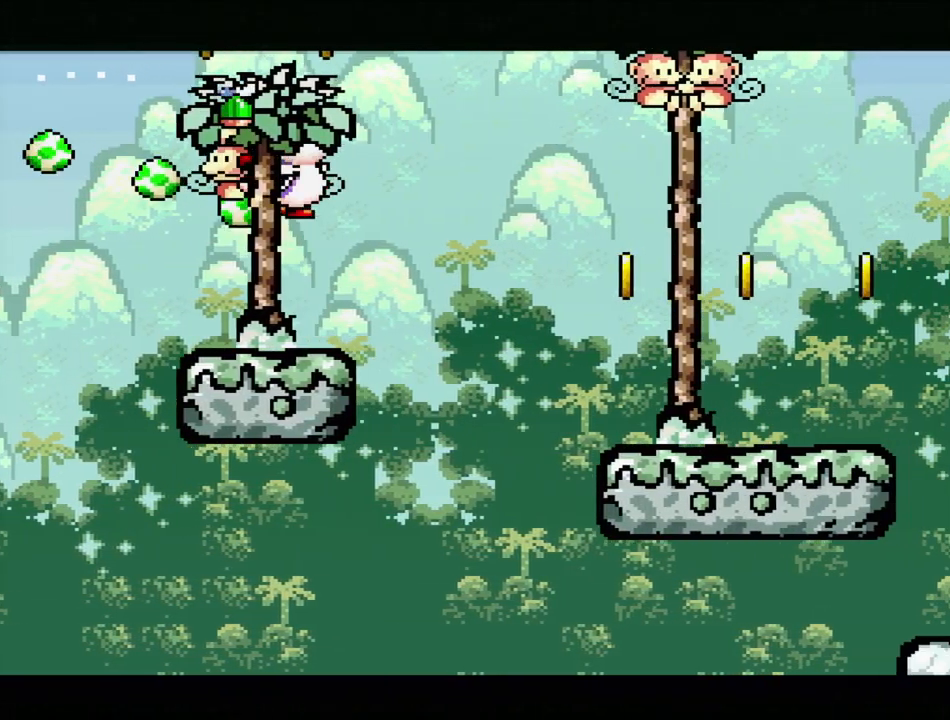
Gameplay with a controller (Nintendo layout); each line is a JSON object with the inputs held at the frame after it. "events" lists button and stick changes between this image and that frame as [ms after this image, input, new state], when the widget could be followed in between. Not read: L3 R3.
{"buttons": ["B", "DPAD_RIGHT"], "events": [[50, "DPAD_UP", "down"], [133, "DPAD_UP", "up"]]}
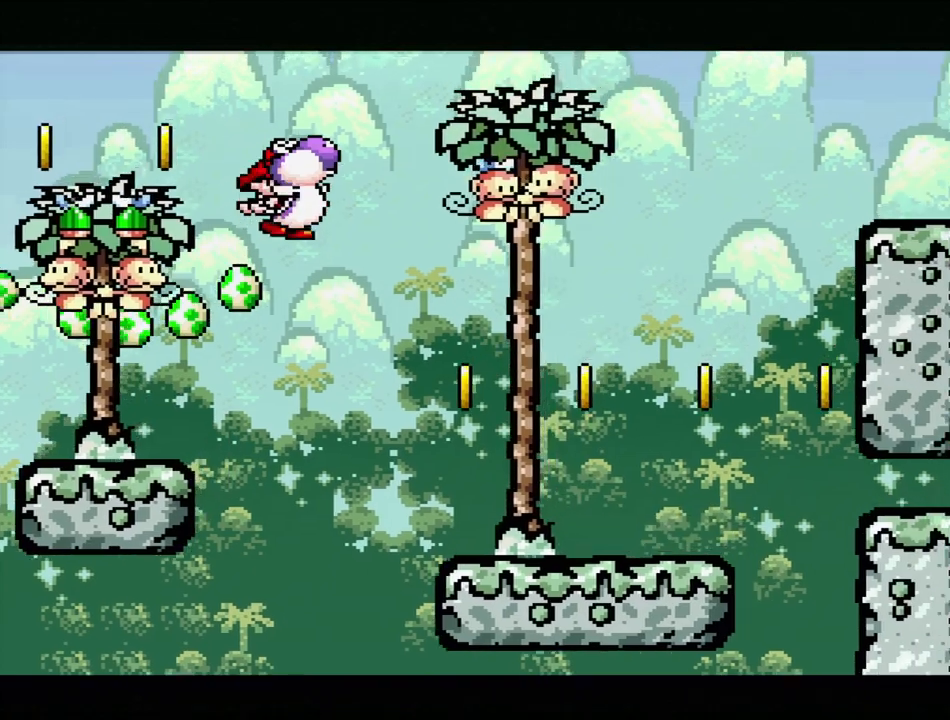
{"buttons": [], "events": [[67, "B", "up"], [300, "DPAD_RIGHT", "up"]]}
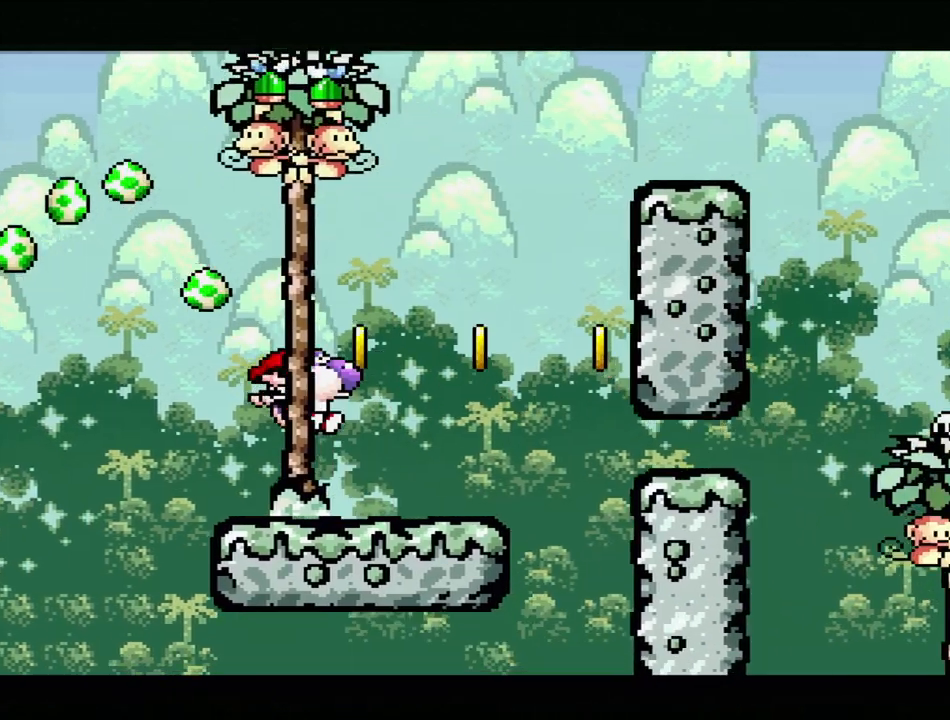
{"buttons": ["B", "Y", "DPAD_LEFT"], "events": [[217, "DPAD_RIGHT", "down"], [333, "B", "down"], [400, "DPAD_RIGHT", "up"], [400, "Y", "down"], [500, "DPAD_LEFT", "down"]]}
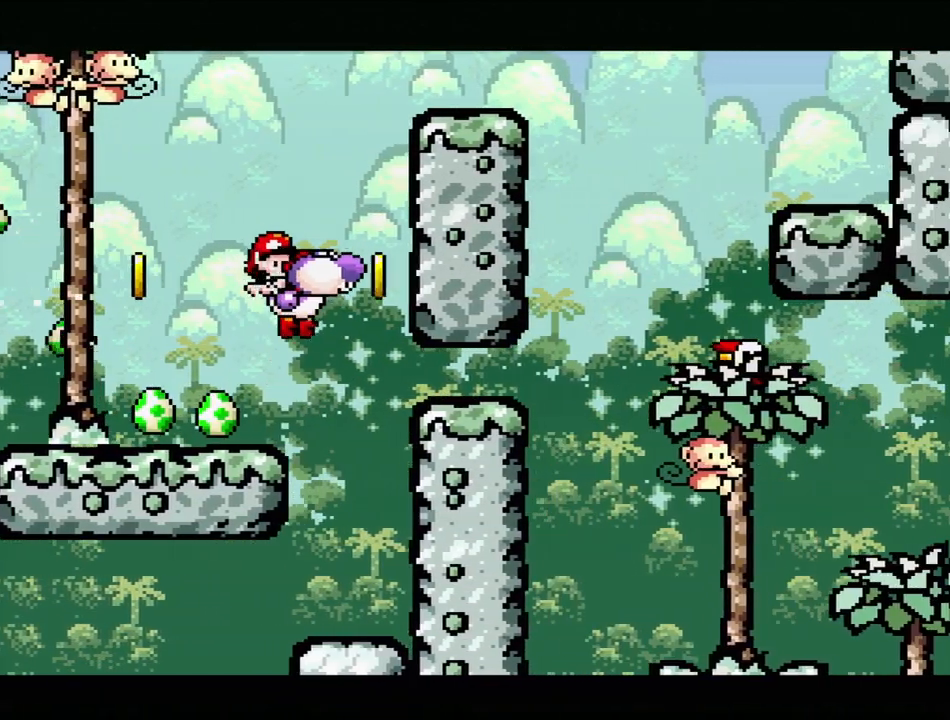
{"buttons": [], "events": [[367, "B", "up"], [417, "Y", "up"], [433, "DPAD_LEFT", "up"]]}
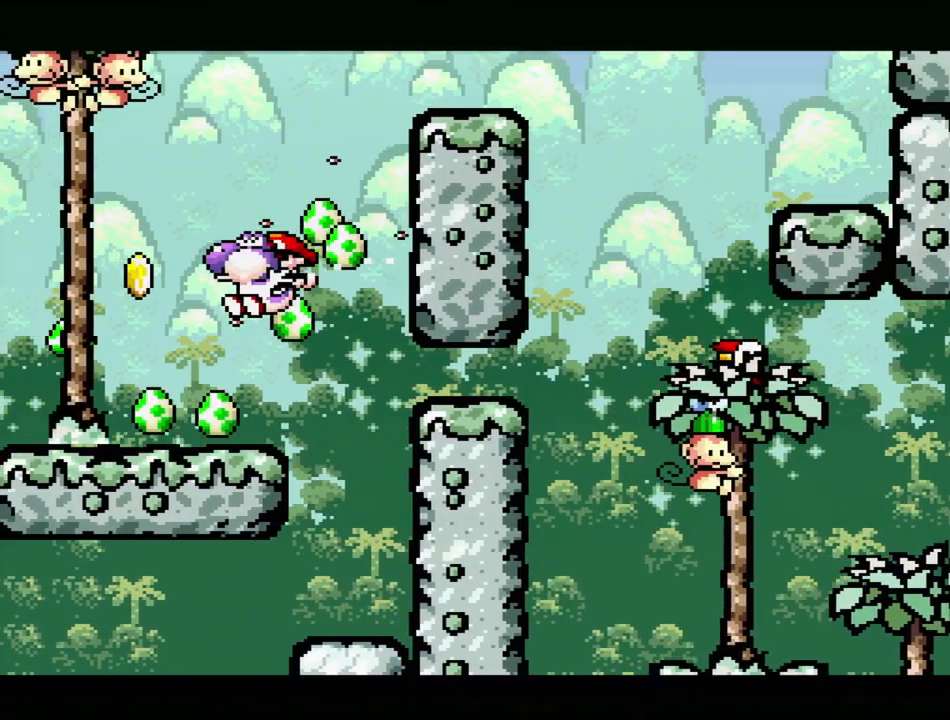
{"buttons": ["Y"], "events": [[167, "DPAD_RIGHT", "down"], [350, "DPAD_RIGHT", "up"], [400, "Y", "down"]]}
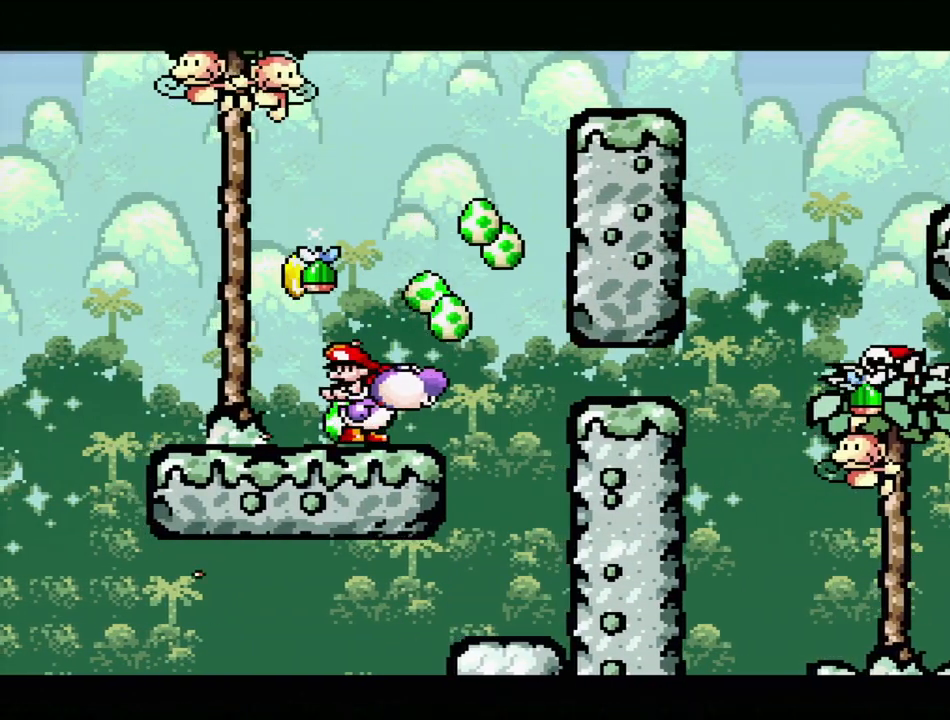
{"buttons": ["Y"], "events": [[100, "DPAD_RIGHT", "down"], [133, "B", "down"], [183, "Y", "up"], [267, "DPAD_RIGHT", "up"], [417, "B", "up"], [433, "Y", "down"]]}
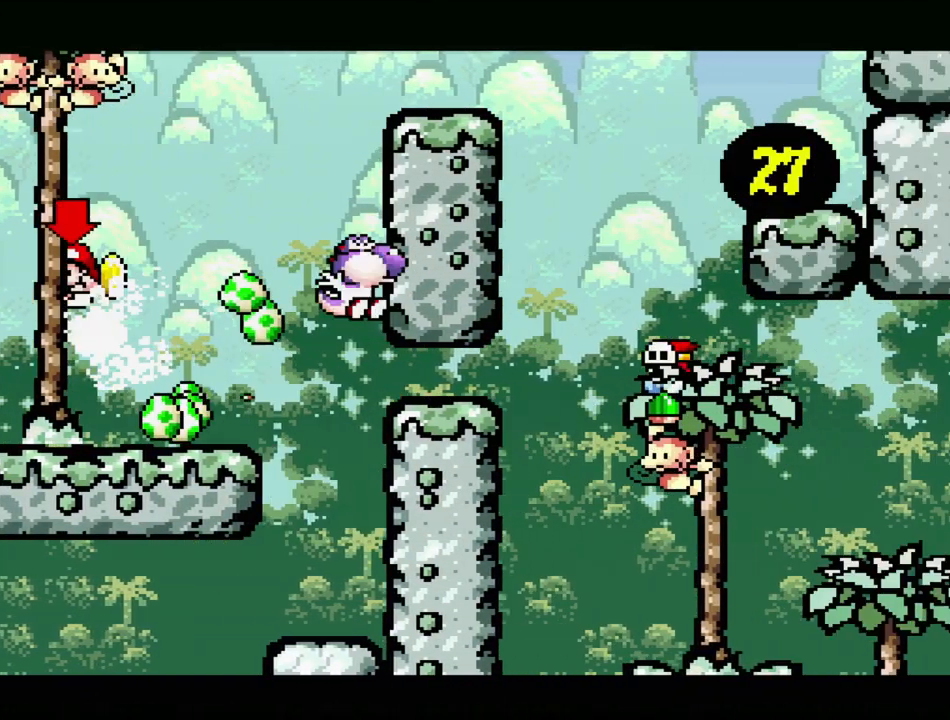
{"buttons": ["B", "DPAD_UP"], "events": [[33, "DPAD_LEFT", "down"], [50, "Y", "up"], [100, "B", "down"], [217, "DPAD_UP", "down"], [367, "DPAD_UP", "up"], [467, "DPAD_UP", "down"], [500, "DPAD_LEFT", "up"]]}
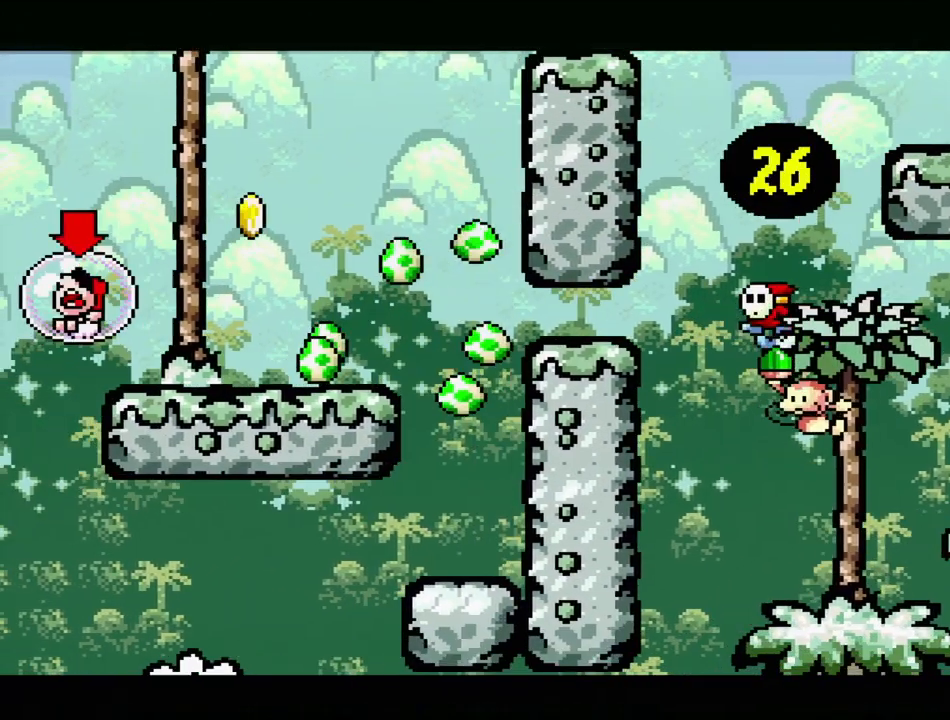
{"buttons": ["B", "DPAD_UP", "DPAD_LEFT"], "events": [[33, "DPAD_RIGHT", "down"], [33, "DPAD_UP", "up"], [183, "DPAD_LEFT", "down"], [183, "DPAD_RIGHT", "up"], [283, "DPAD_UP", "down"]]}
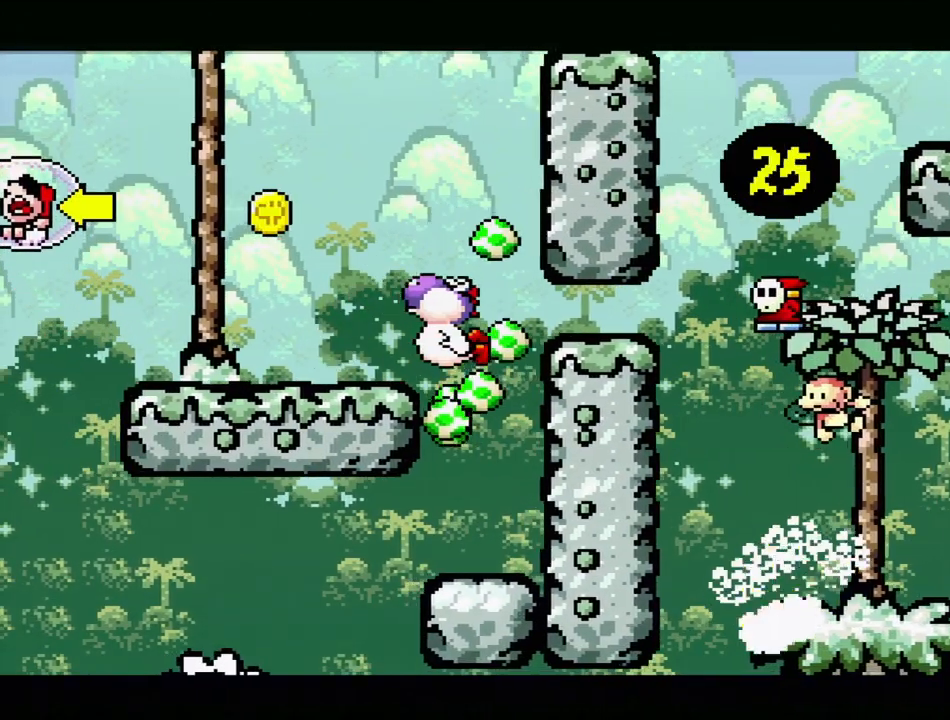
{"buttons": [], "events": [[233, "B", "up"], [267, "DPAD_UP", "up"], [367, "DPAD_LEFT", "up"]]}
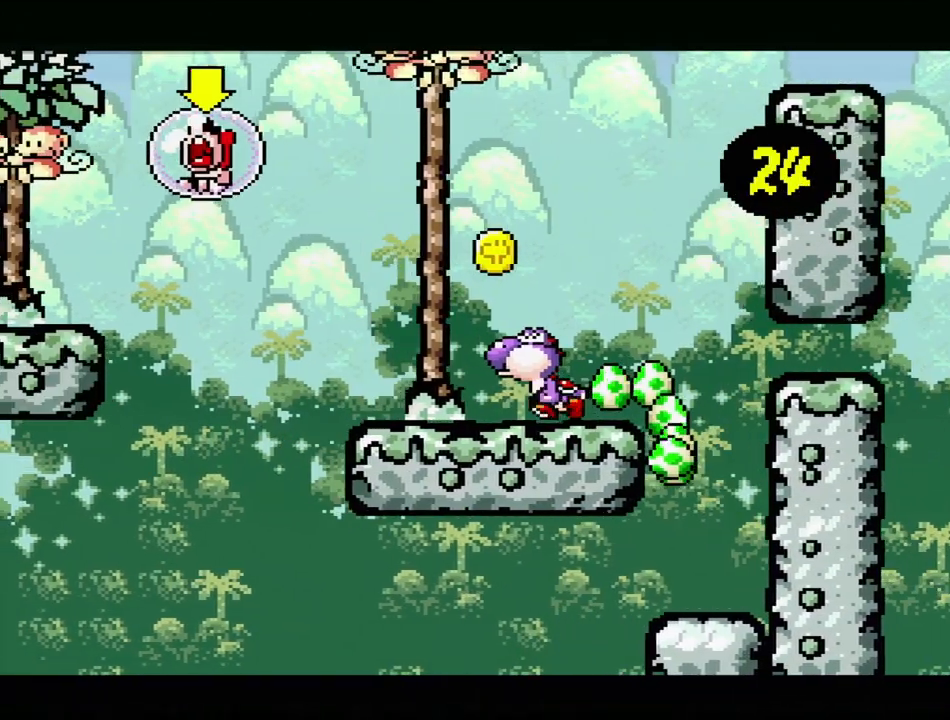
{"buttons": ["A", "DPAD_UP", "DPAD_LEFT"], "events": [[33, "A", "down"], [367, "DPAD_LEFT", "down"], [367, "DPAD_UP", "down"], [400, "A", "up"], [433, "A", "down"]]}
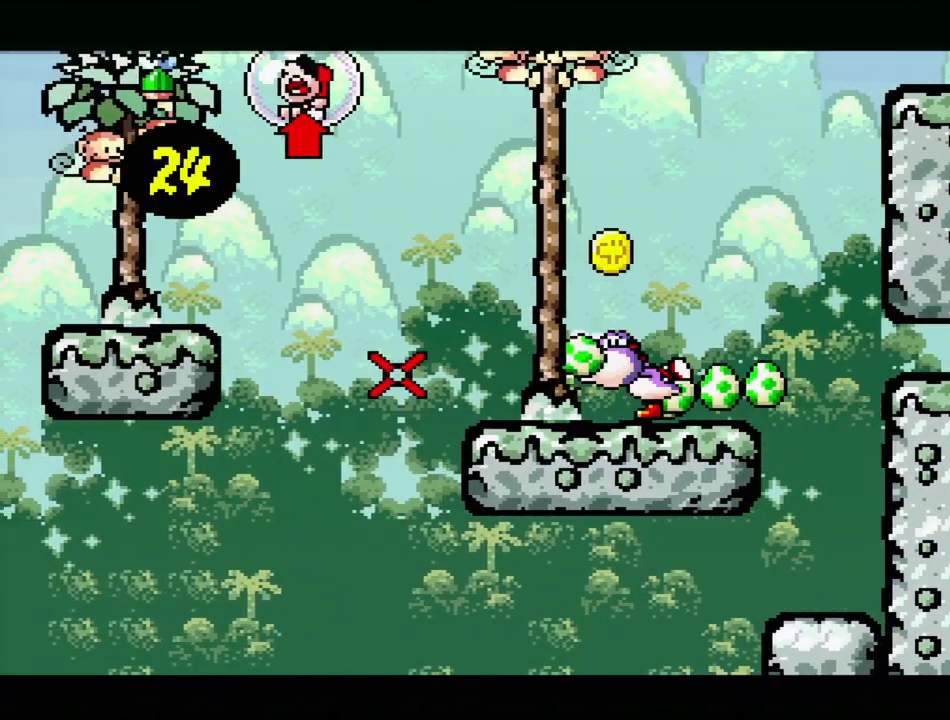
{"buttons": ["DPAD_RIGHT"], "events": [[133, "DPAD_UP", "up"], [167, "DPAD_LEFT", "up"], [300, "DPAD_RIGHT", "down"], [467, "A", "up"]]}
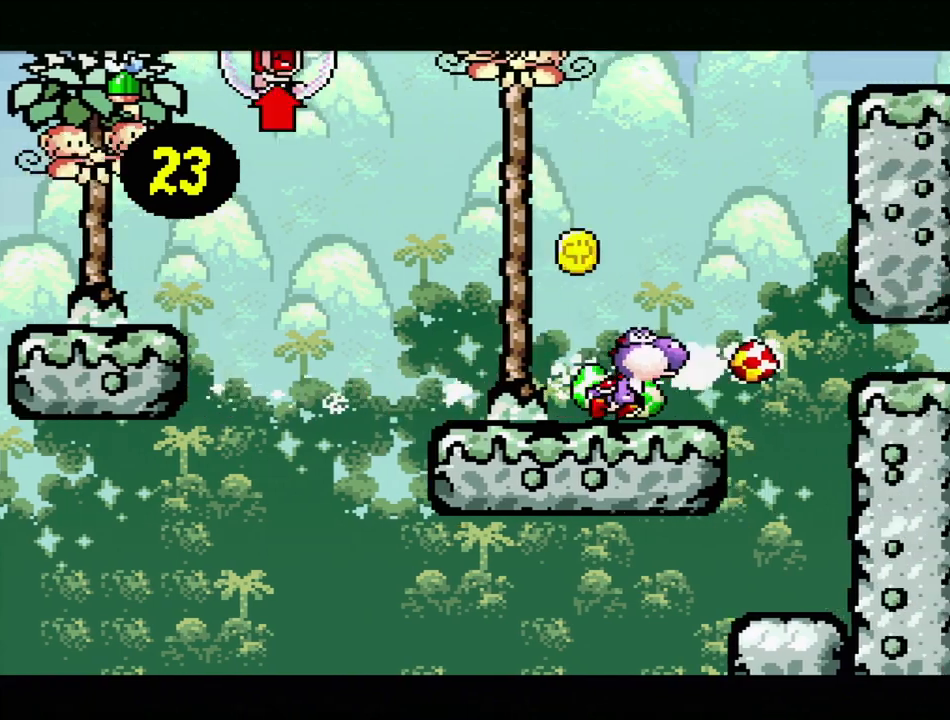
{"buttons": ["A"], "events": [[133, "DPAD_LEFT", "down"], [133, "DPAD_RIGHT", "up"], [283, "A", "down"], [400, "DPAD_LEFT", "up"]]}
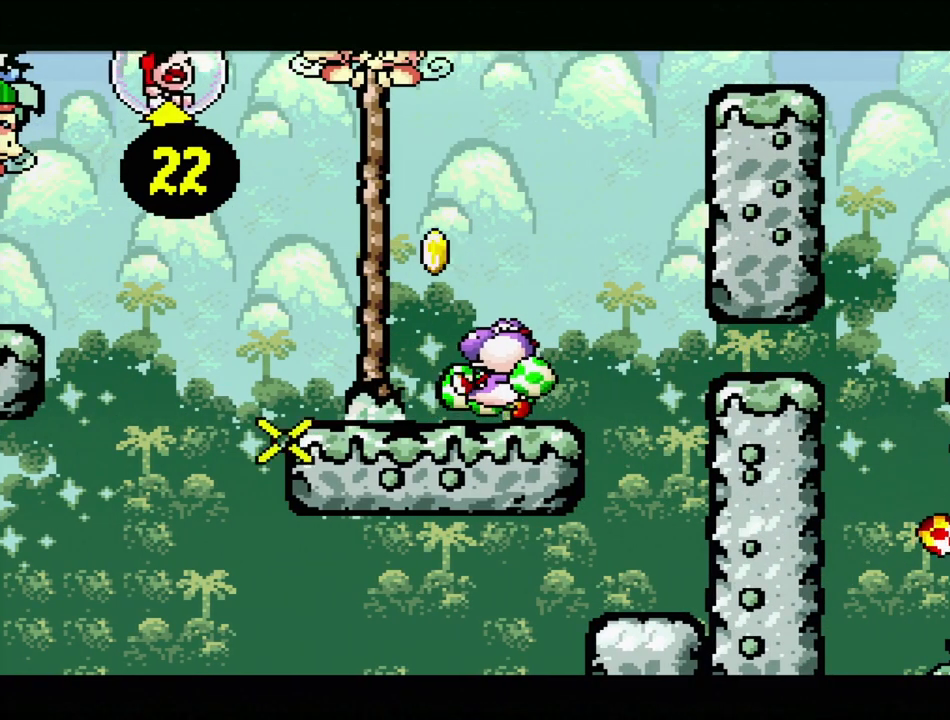
{"buttons": ["A"], "events": []}
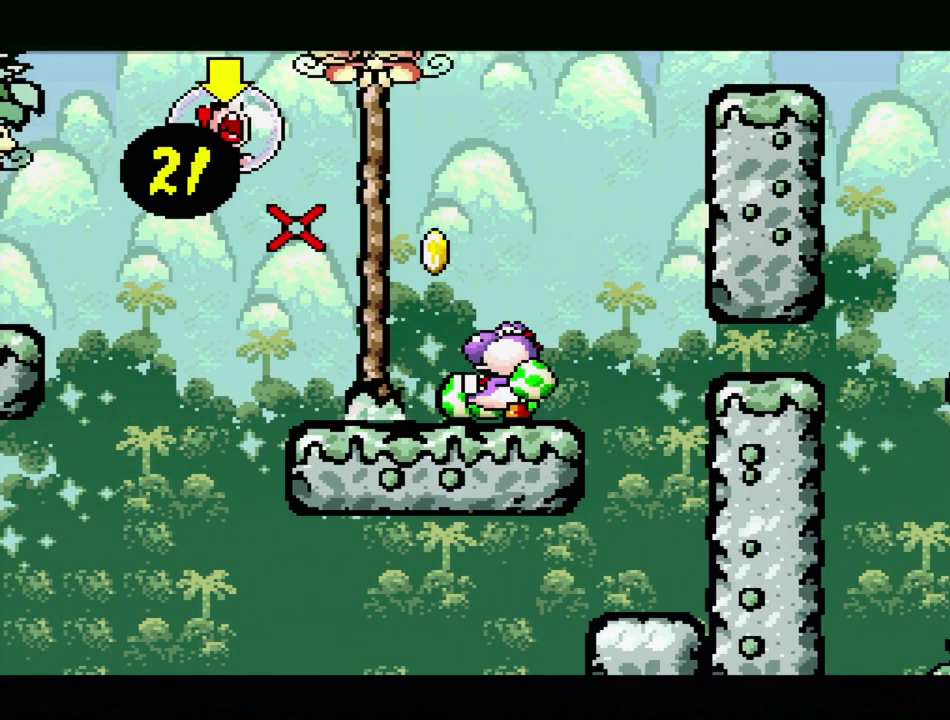
{"buttons": ["DPAD_LEFT"], "events": [[250, "A", "up"], [483, "DPAD_LEFT", "down"]]}
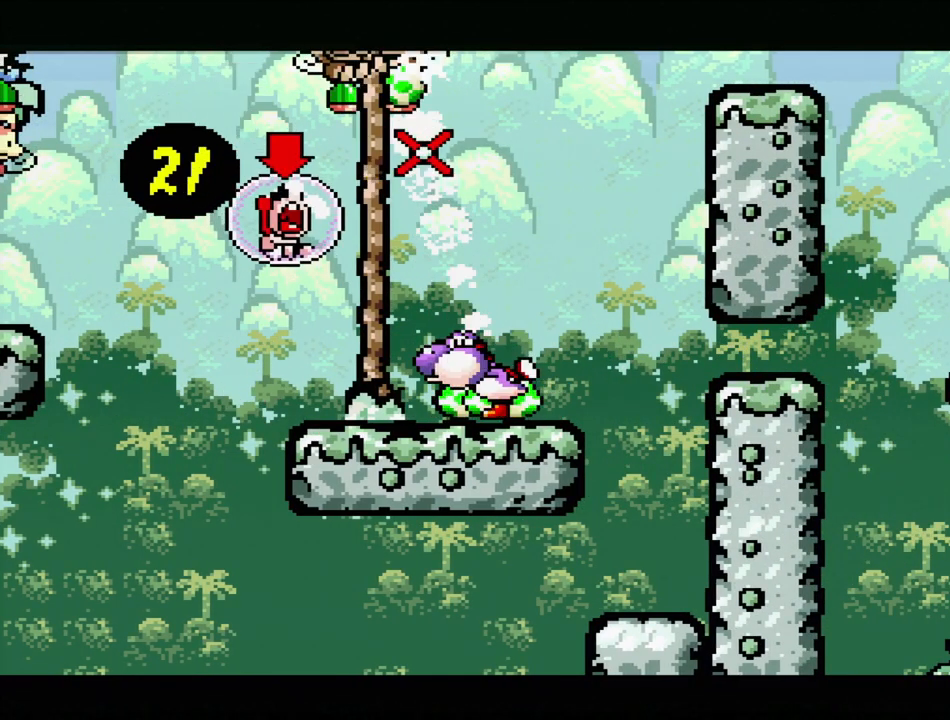
{"buttons": ["B"], "events": [[333, "B", "down"], [500, "DPAD_LEFT", "up"]]}
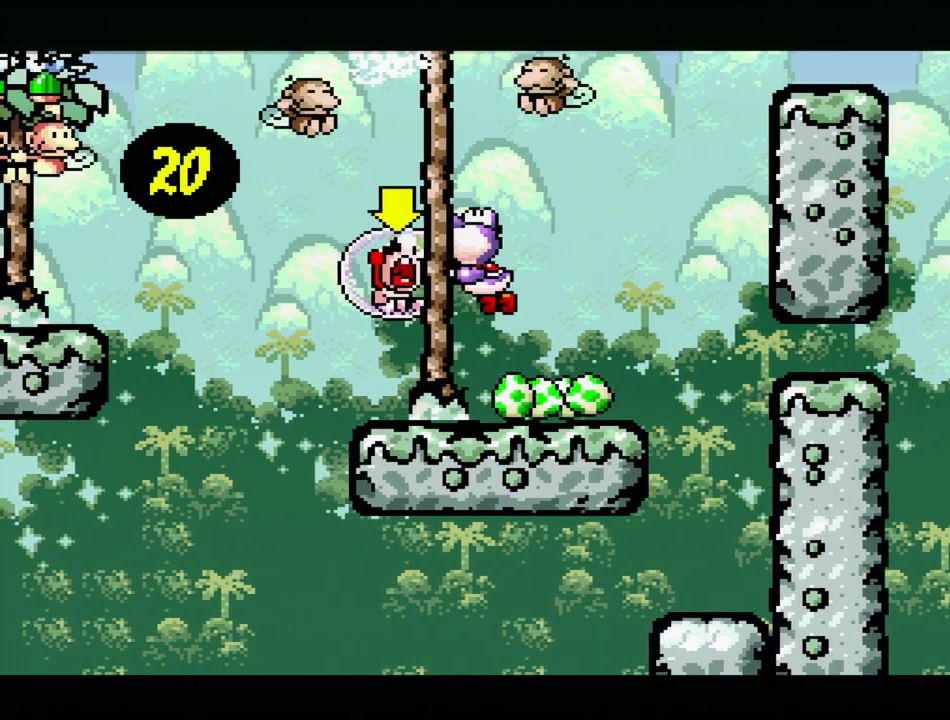
{"buttons": [], "events": [[50, "B", "up"], [183, "DPAD_RIGHT", "down"], [333, "DPAD_RIGHT", "up"]]}
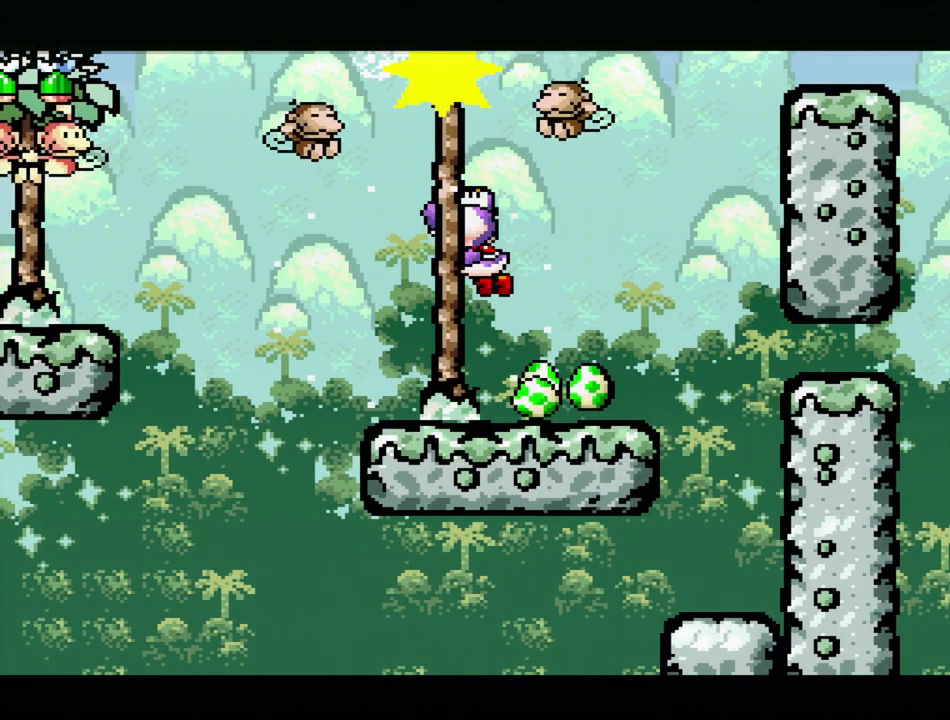
{"buttons": ["B"], "events": [[50, "DPAD_RIGHT", "down"], [367, "B", "down"], [483, "DPAD_RIGHT", "up"]]}
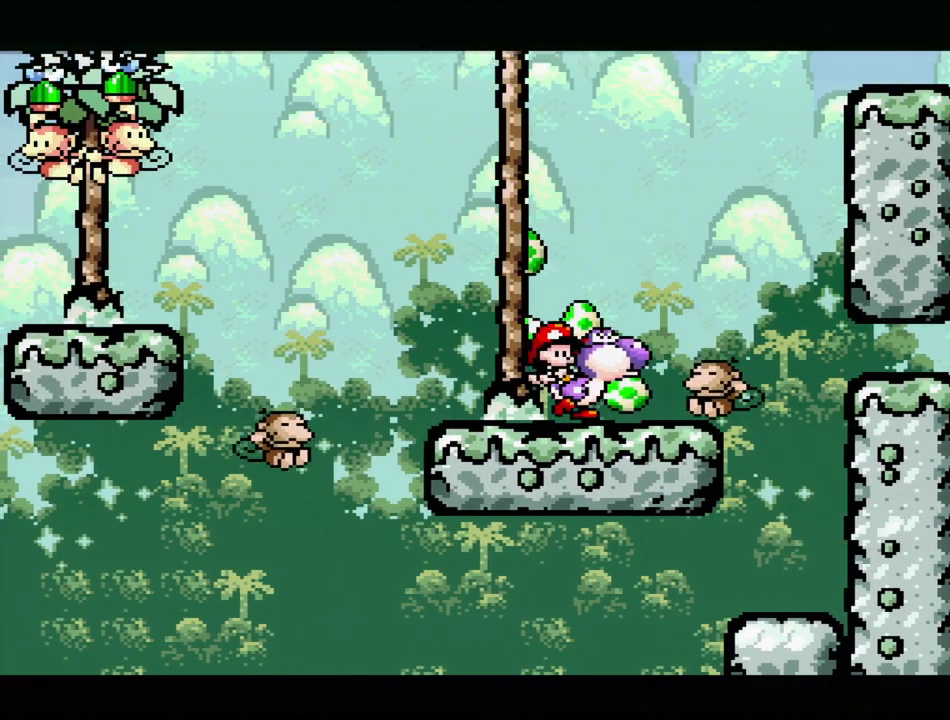
{"buttons": [], "events": [[50, "B", "up"], [117, "DPAD_LEFT", "down"], [300, "DPAD_LEFT", "up"]]}
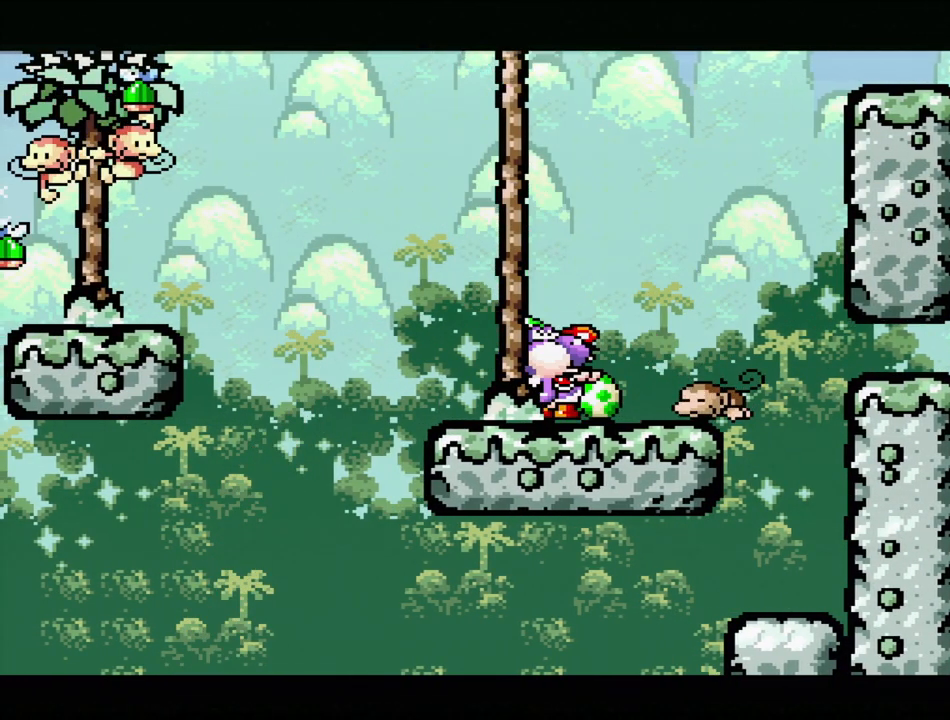
{"buttons": ["DPAD_LEFT"], "events": [[250, "DPAD_RIGHT", "down"], [350, "DPAD_RIGHT", "up"], [450, "DPAD_LEFT", "down"]]}
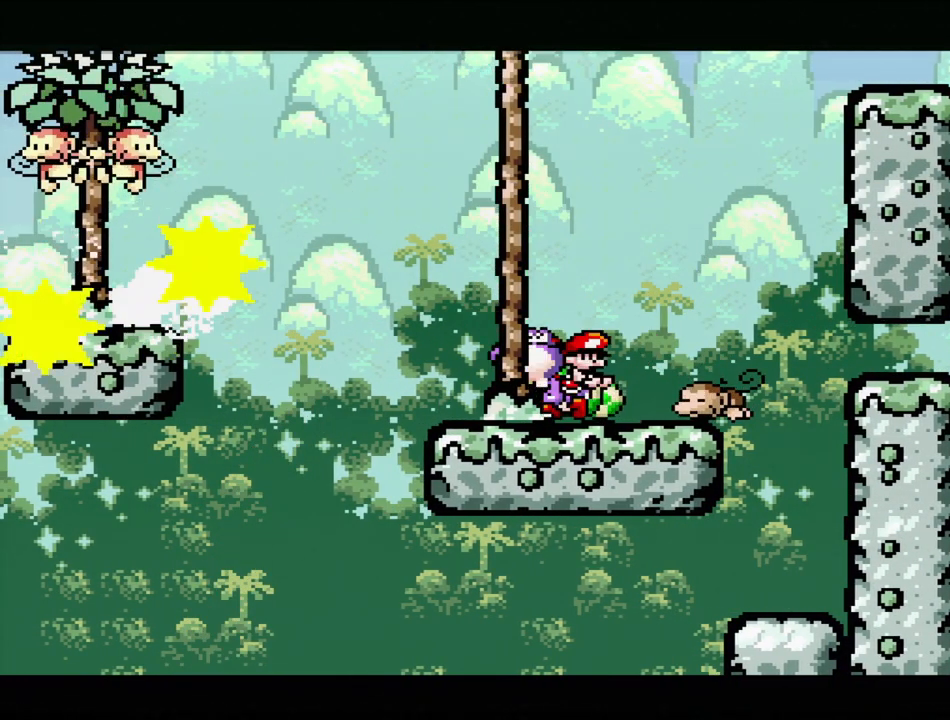
{"buttons": ["B"], "events": [[133, "DPAD_LEFT", "up"], [167, "B", "down"]]}
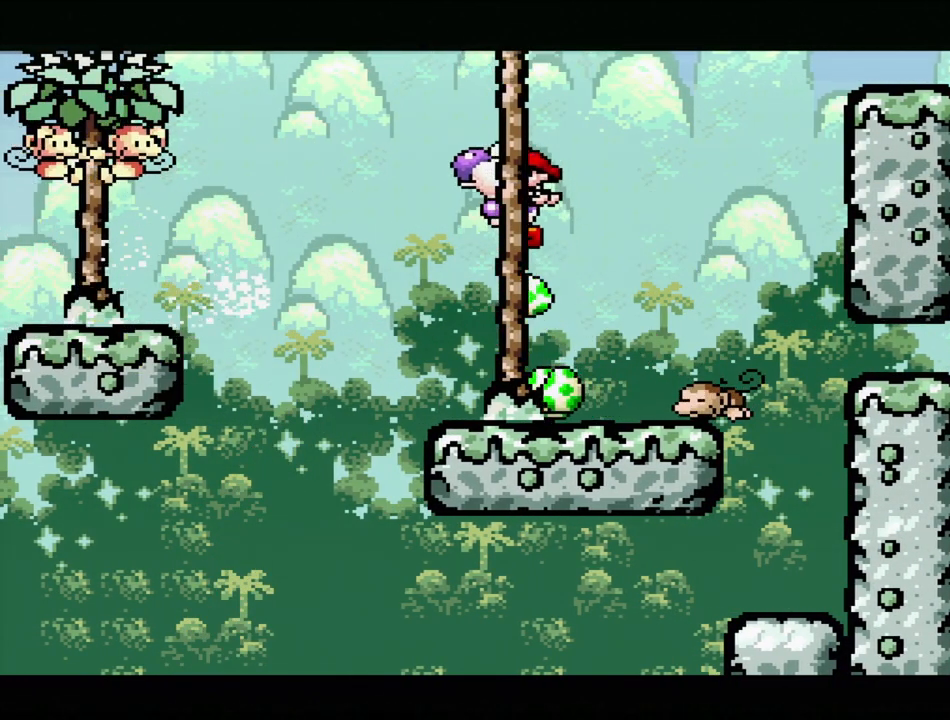
{"buttons": [], "events": [[33, "Y", "down"], [83, "B", "up"], [300, "DPAD_RIGHT", "down"], [350, "Y", "up"], [483, "DPAD_RIGHT", "up"]]}
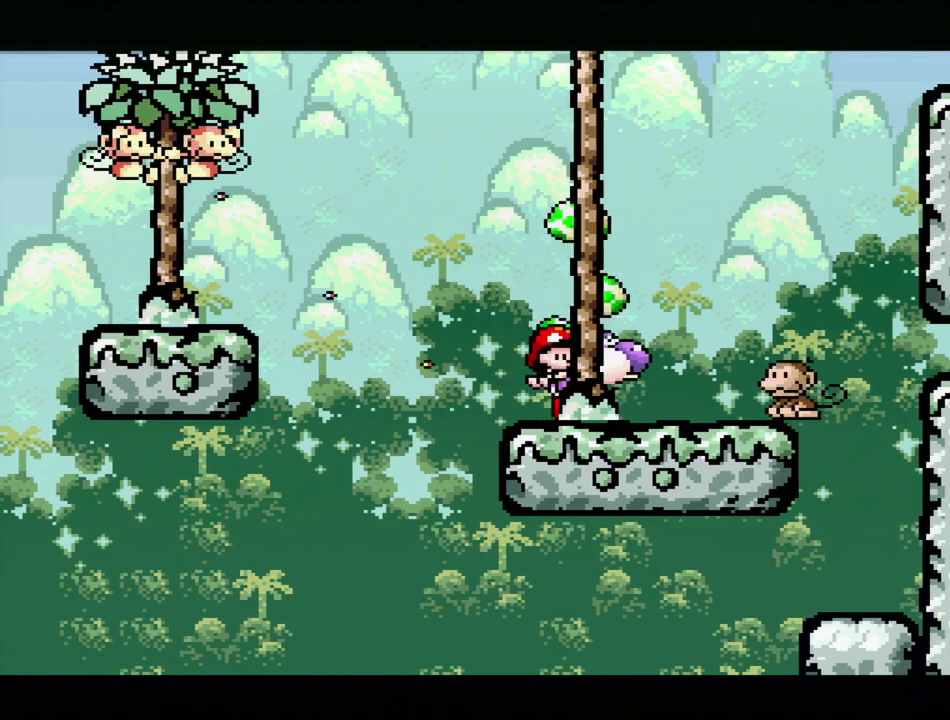
{"buttons": [], "events": [[333, "DPAD_LEFT", "down"], [467, "DPAD_LEFT", "up"]]}
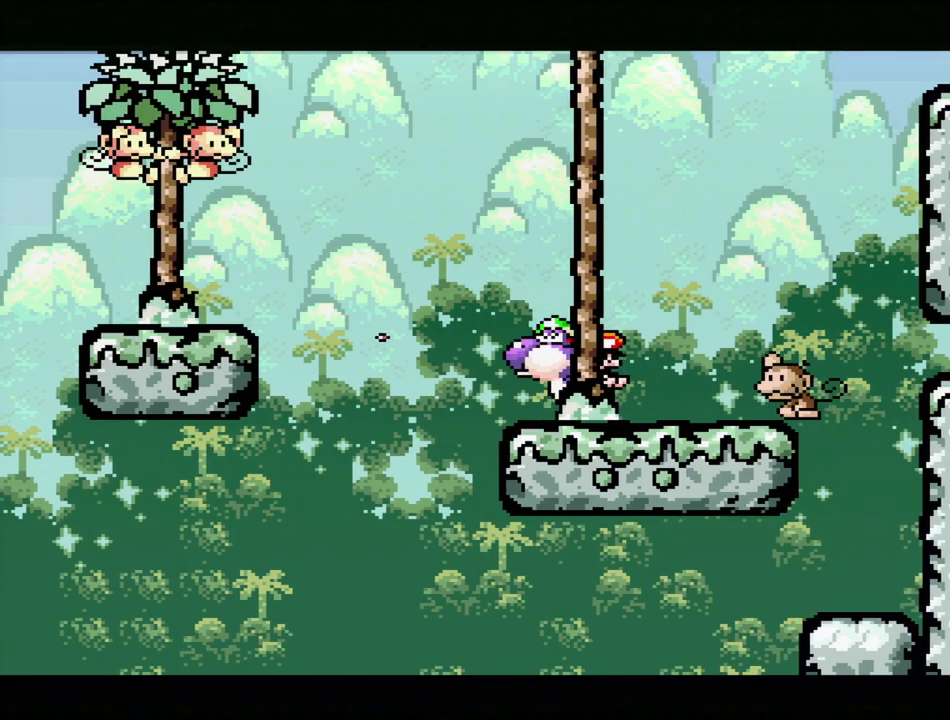
{"buttons": ["A"], "events": [[50, "A", "down"]]}
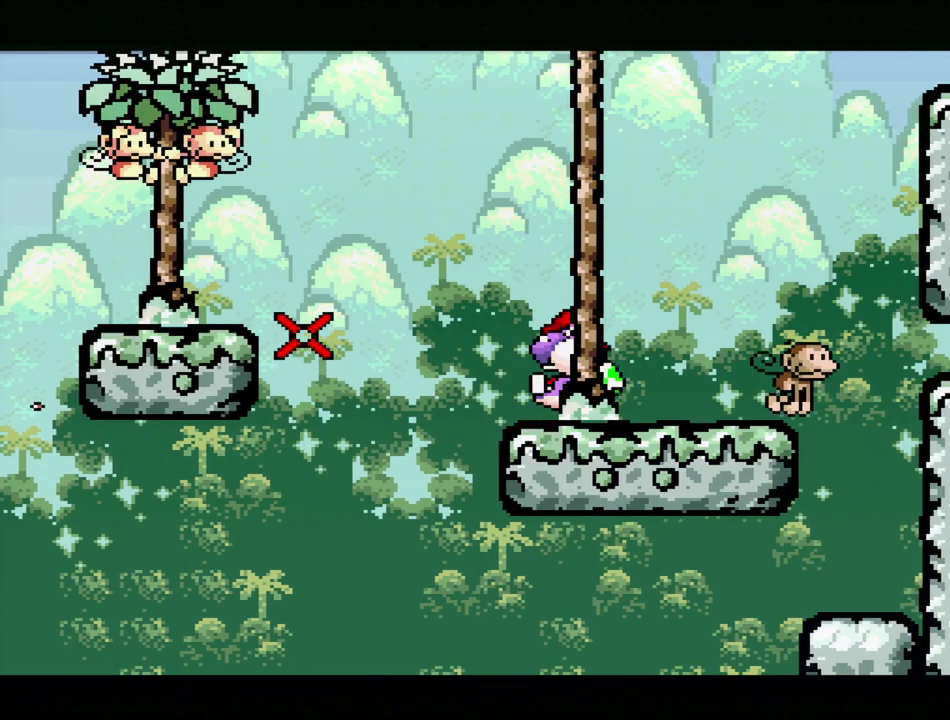
{"buttons": [], "events": [[167, "A", "up"]]}
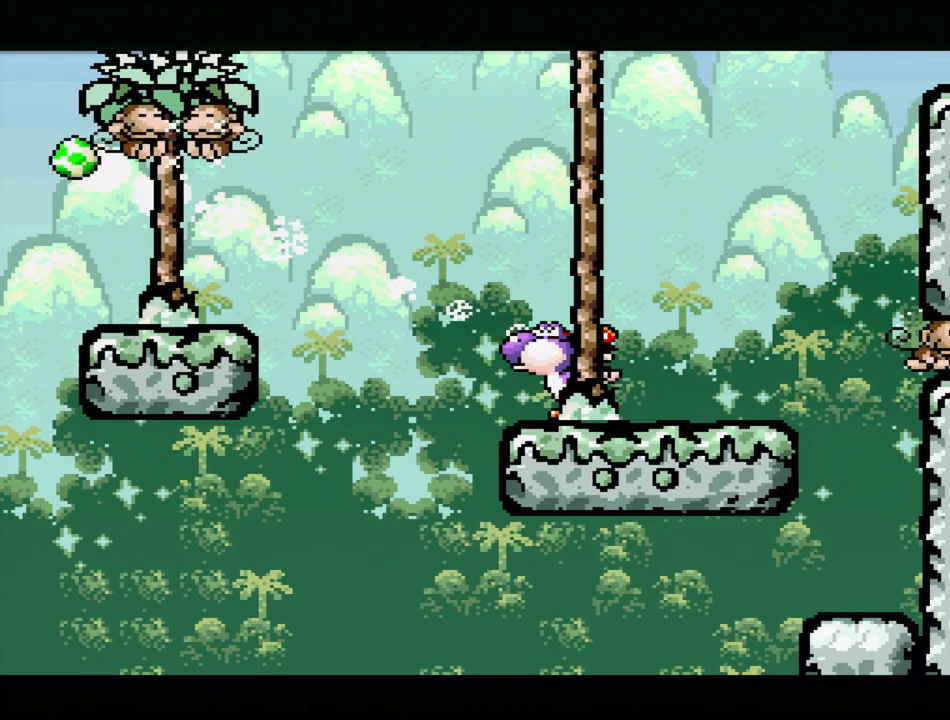
{"buttons": [], "events": []}
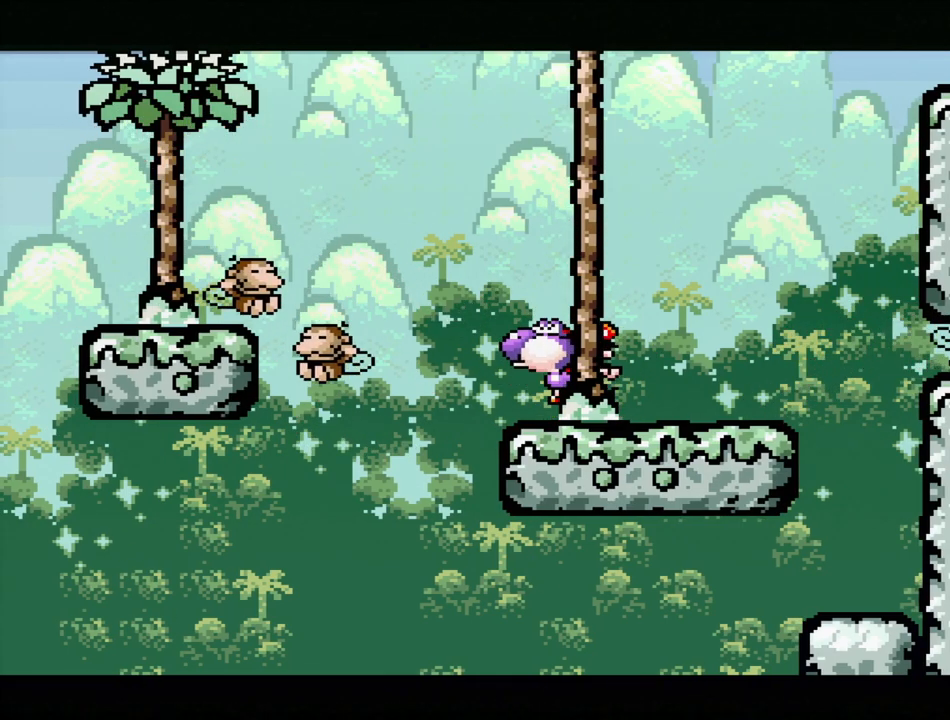
{"buttons": ["B", "DPAD_LEFT"], "events": [[50, "DPAD_LEFT", "down"], [400, "B", "down"]]}
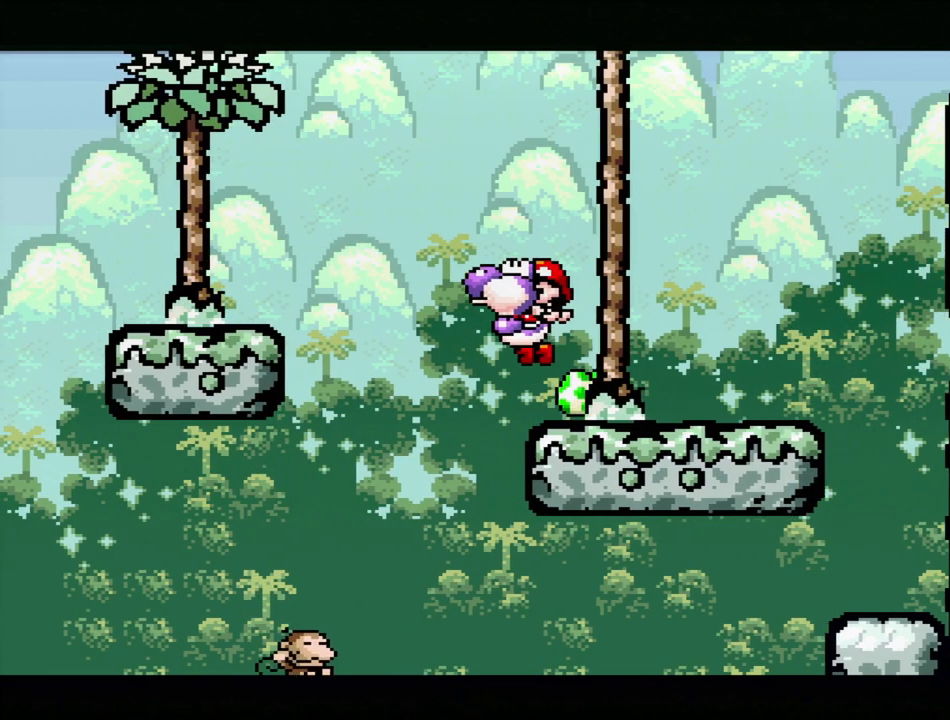
{"buttons": ["DPAD_RIGHT"], "events": [[300, "DPAD_LEFT", "up"], [433, "DPAD_RIGHT", "down"], [483, "B", "up"]]}
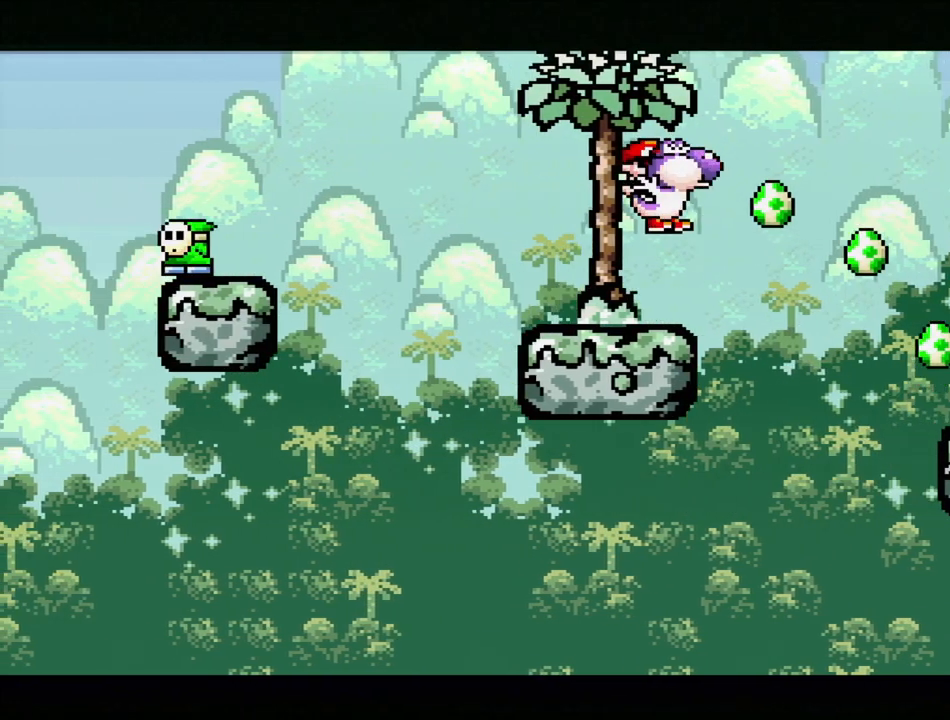
{"buttons": ["B"], "events": [[50, "DPAD_RIGHT", "up"], [300, "B", "down"]]}
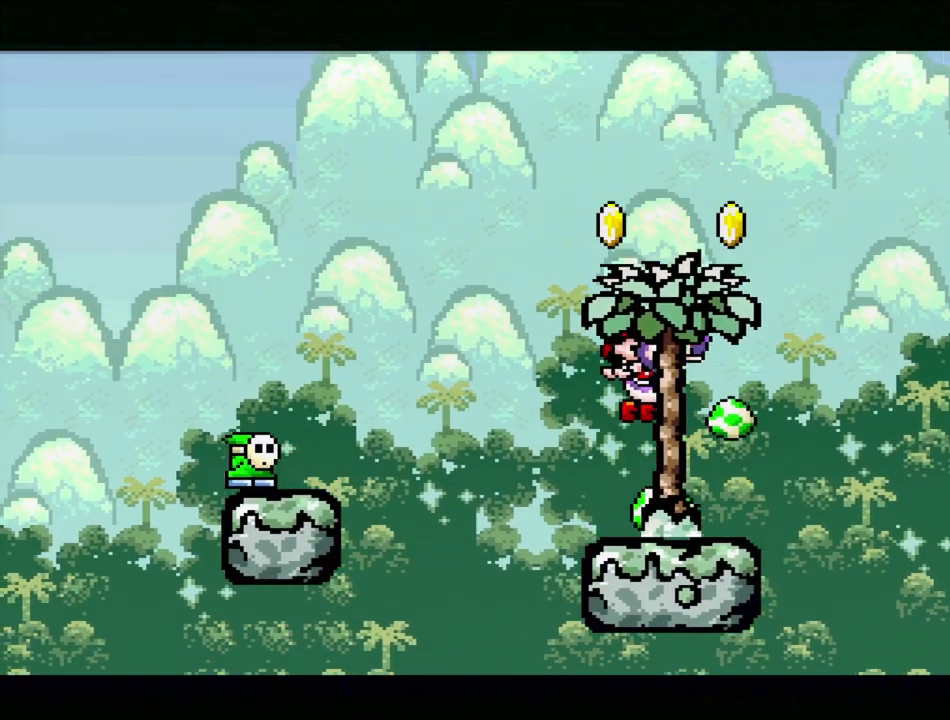
{"buttons": ["B", "DPAD_LEFT"], "events": [[100, "DPAD_RIGHT", "down"], [233, "DPAD_RIGHT", "up"], [400, "DPAD_LEFT", "down"]]}
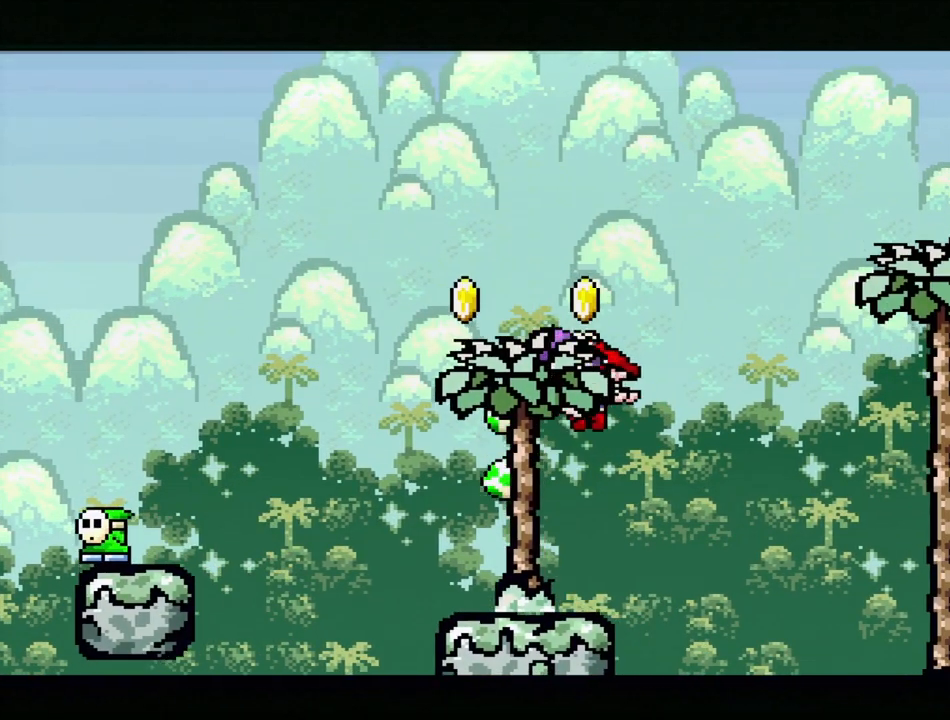
{"buttons": ["DPAD_LEFT"], "events": [[83, "DPAD_LEFT", "up"], [100, "B", "up"], [367, "DPAD_LEFT", "down"]]}